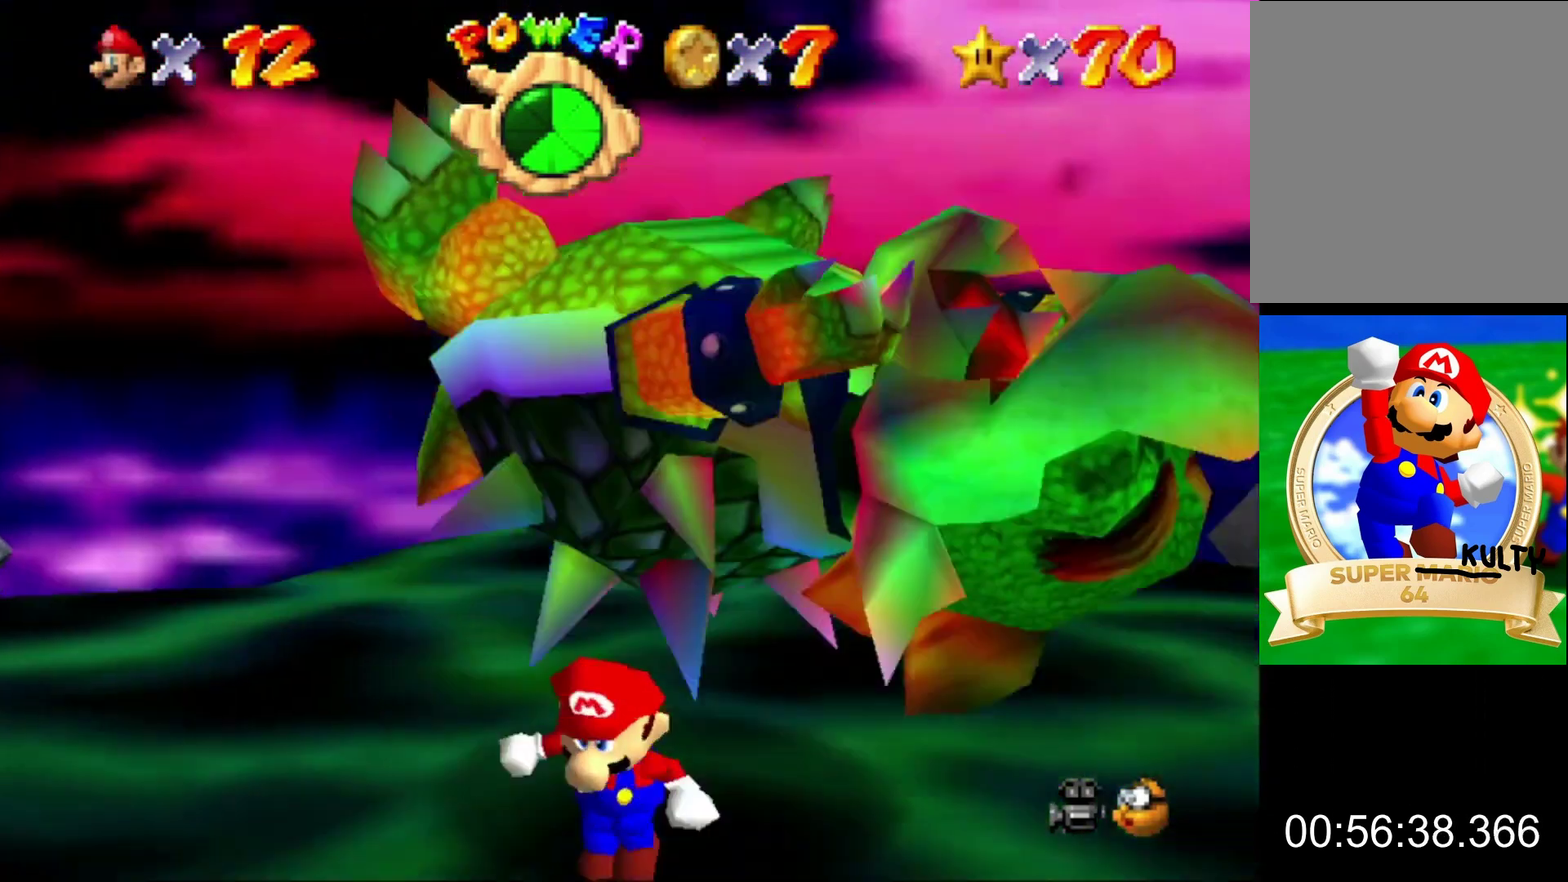
Gameplay with a controller (Nintendo layout); each line is a JSON object with the inputs held at the frame after it. "events" lists button and stick changes between this image and that frame as [ms after this image, input, new state], when the widget could be followed in between. This overlay highlights the sticks when they move; stick clicks (L3) are not distinguishable. Not read: L3 R3.
{"buttons": [], "left_stick": "center", "events": [[267, "left_stick", "down"], [433, "left_stick", "center"]]}
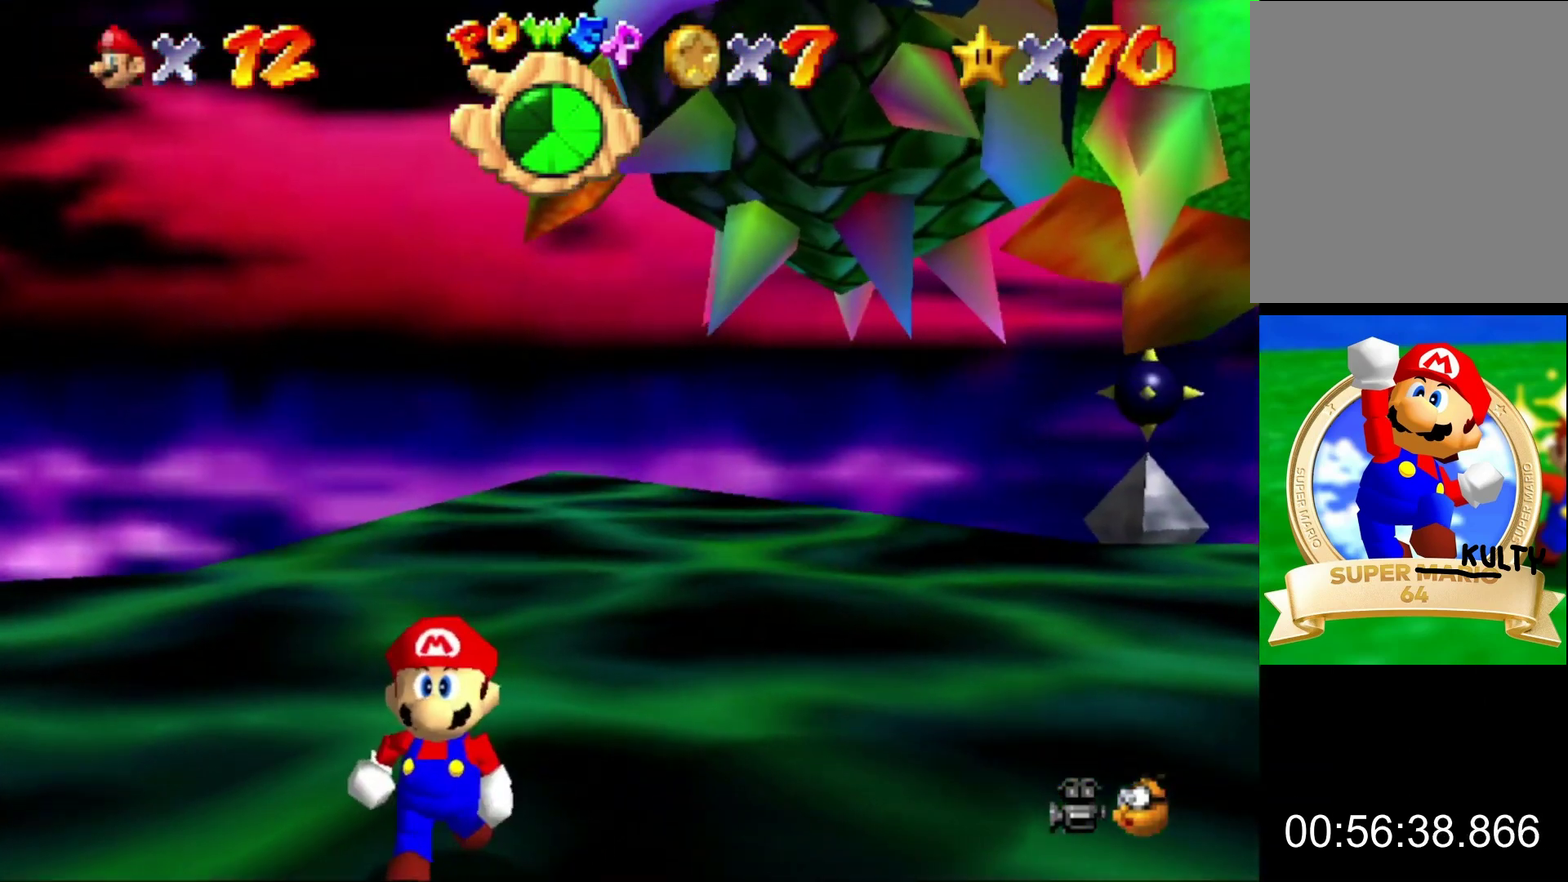
{"buttons": [], "left_stick": "right", "events": [[367, "left_stick", "right"]]}
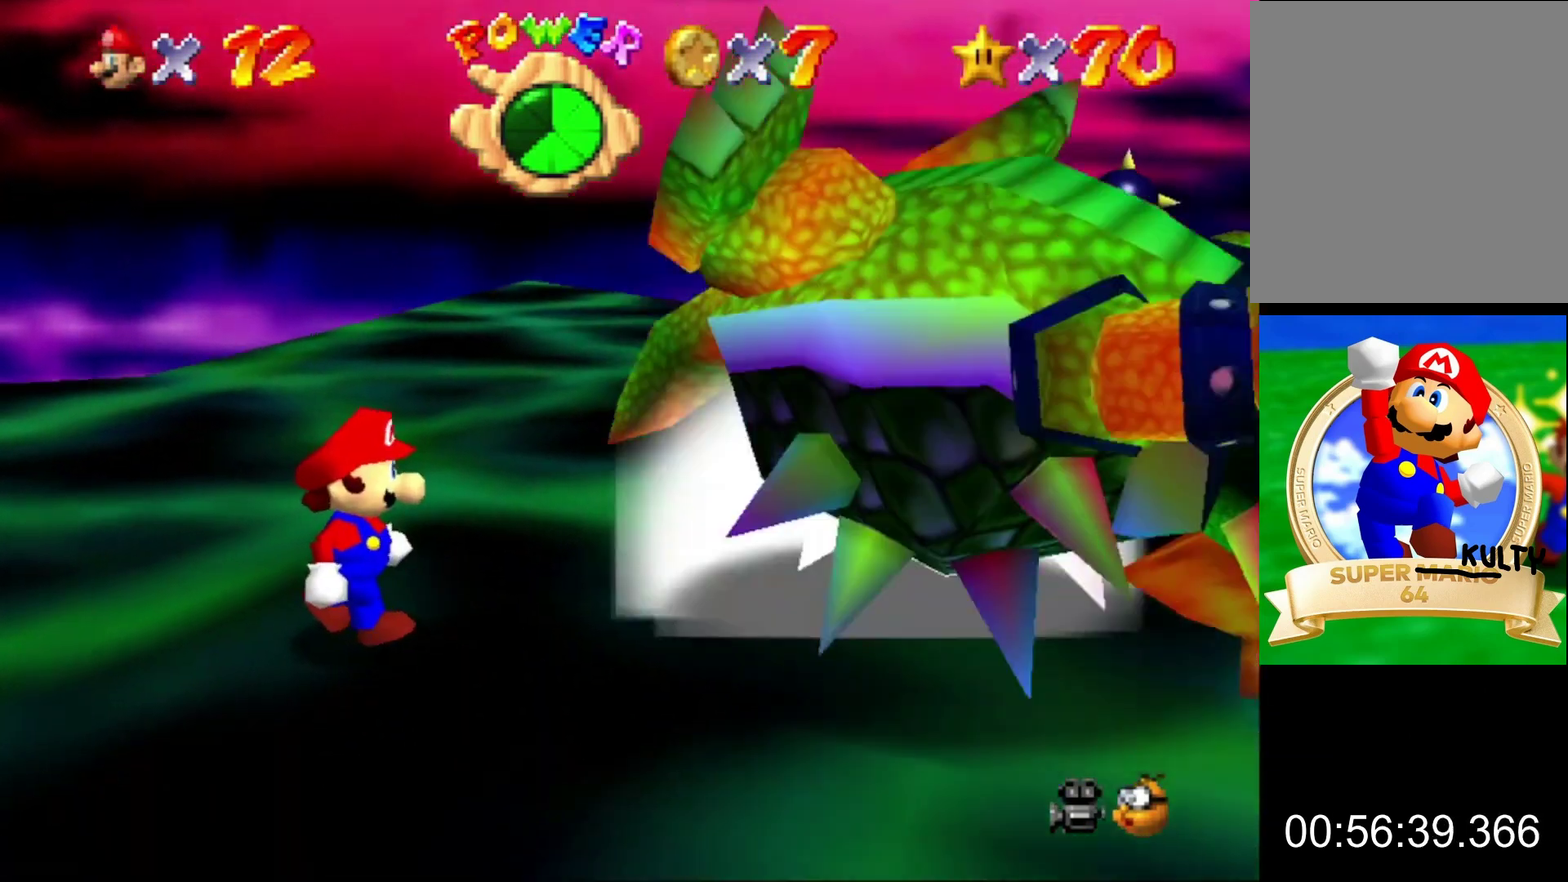
{"buttons": [], "left_stick": "right", "events": []}
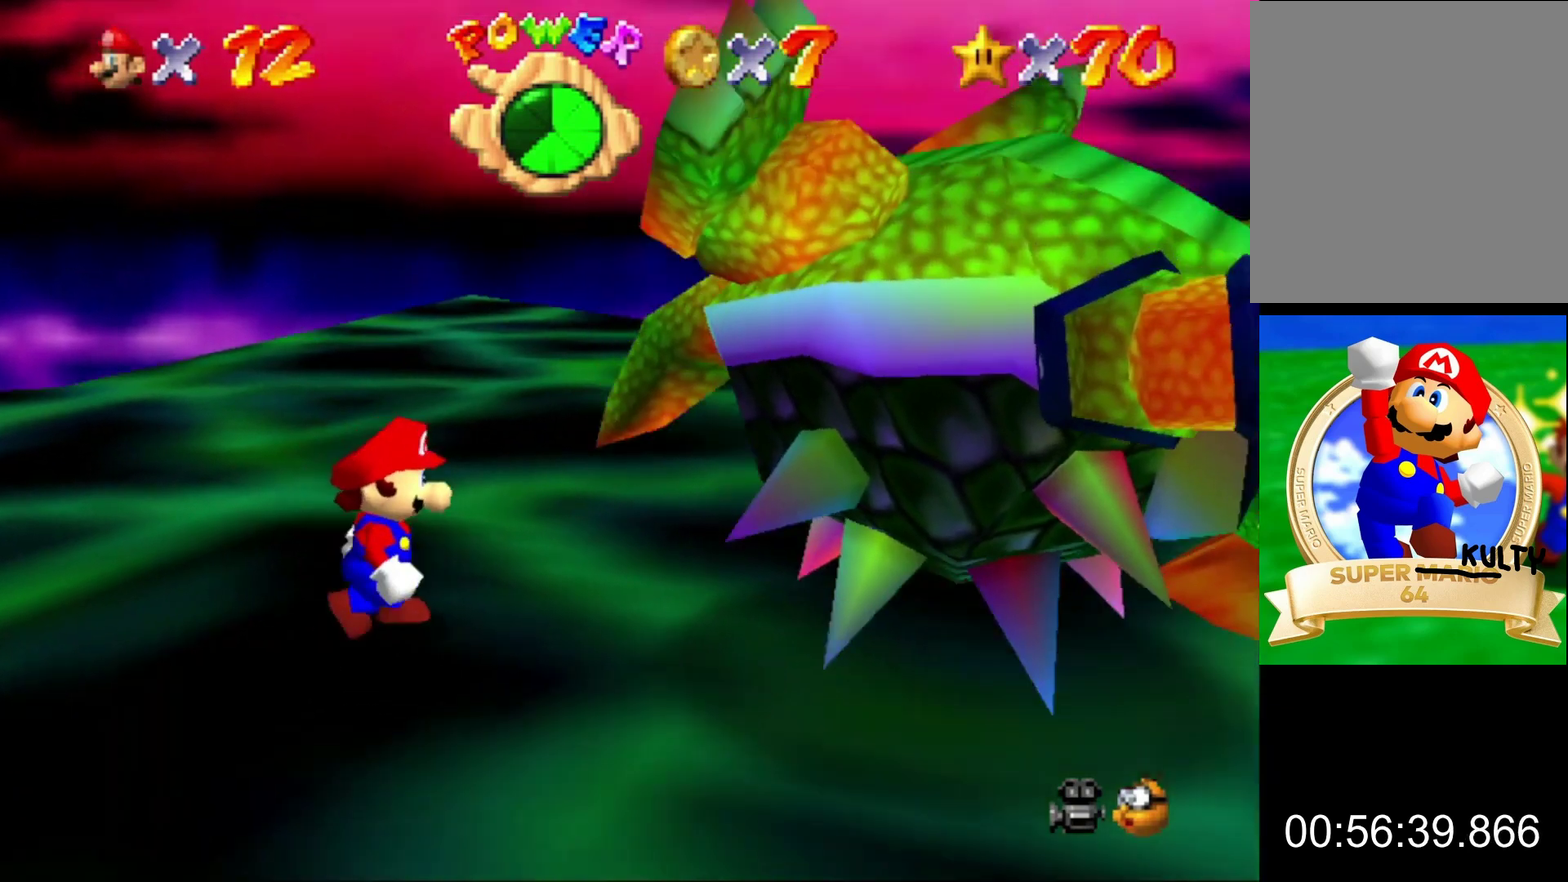
{"buttons": [], "left_stick": "center", "events": [[133, "left_stick", "center"]]}
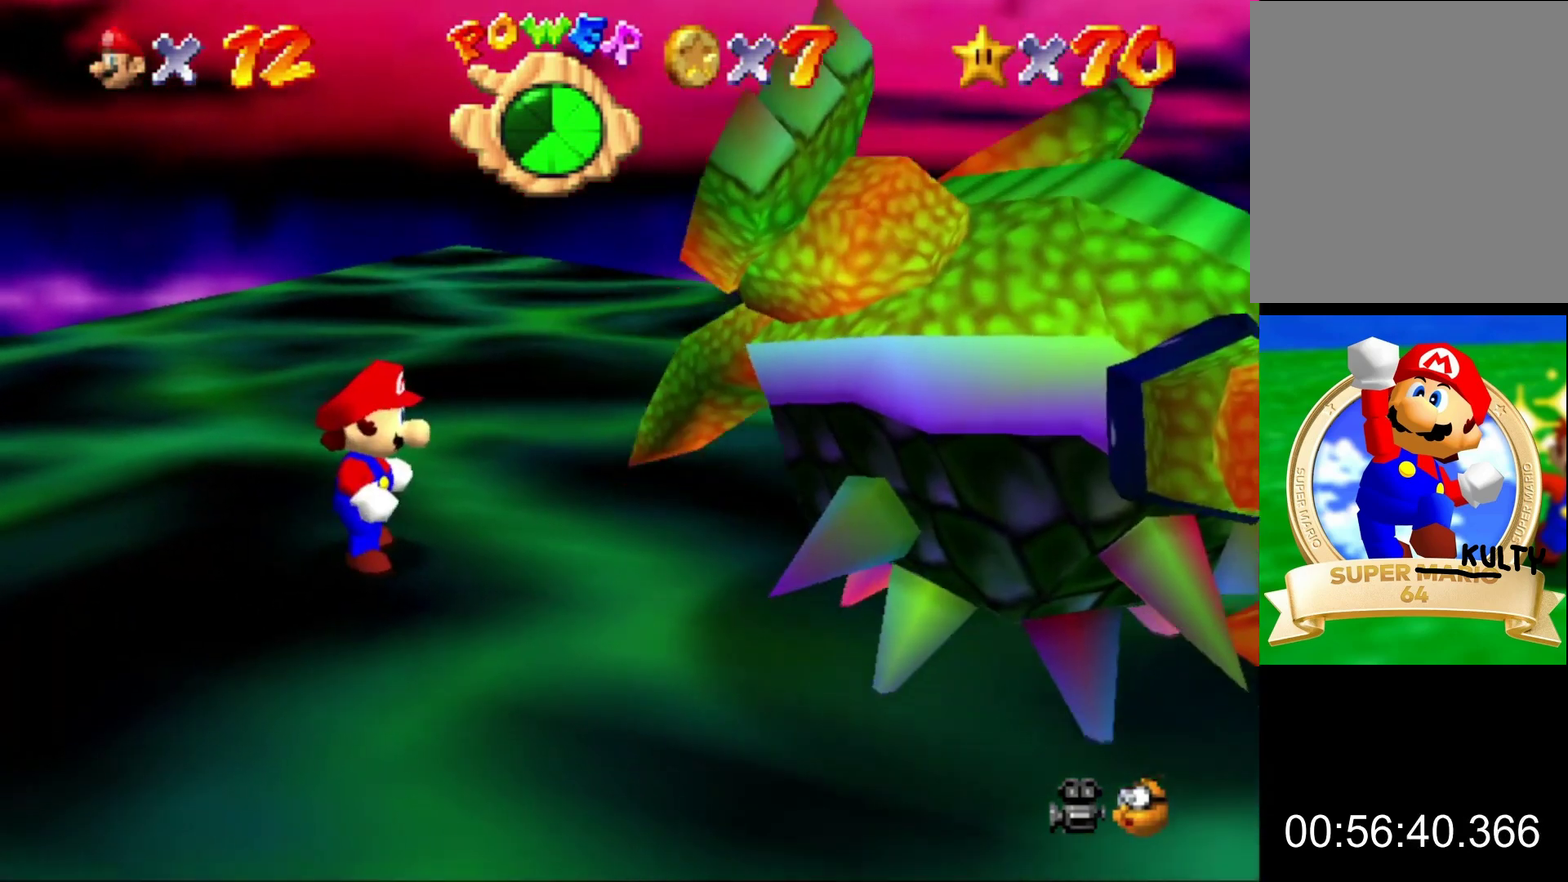
{"buttons": [], "left_stick": "center", "events": [[133, "left_stick", "right"], [200, "left_stick", "down-right"], [367, "left_stick", "center"]]}
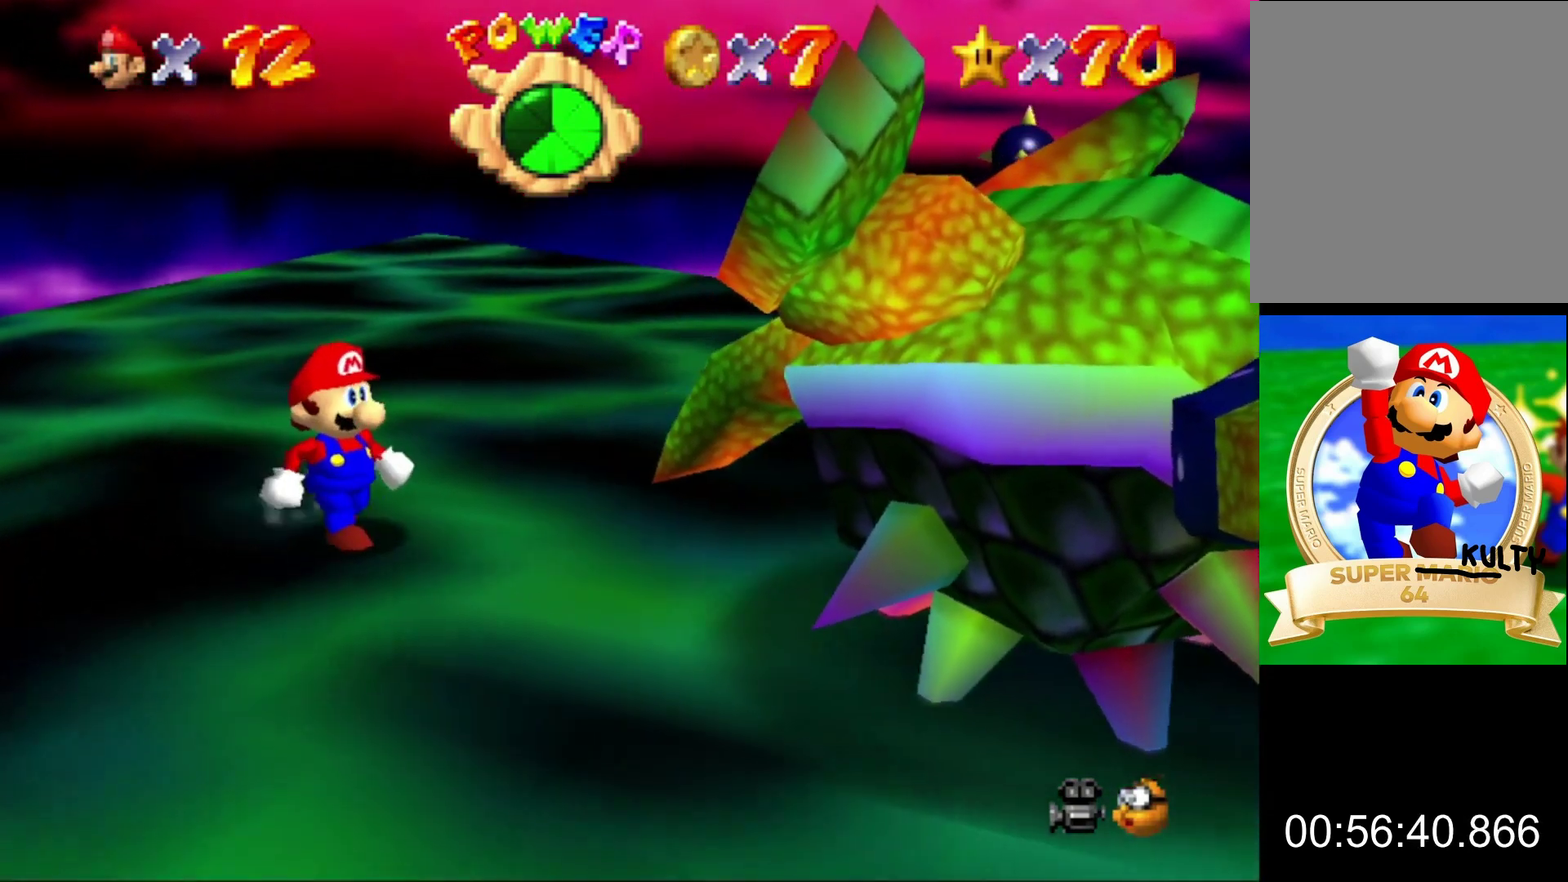
{"buttons": [], "left_stick": "center", "events": [[267, "C_DOWN", "down"], [367, "C_DOWN", "up"]]}
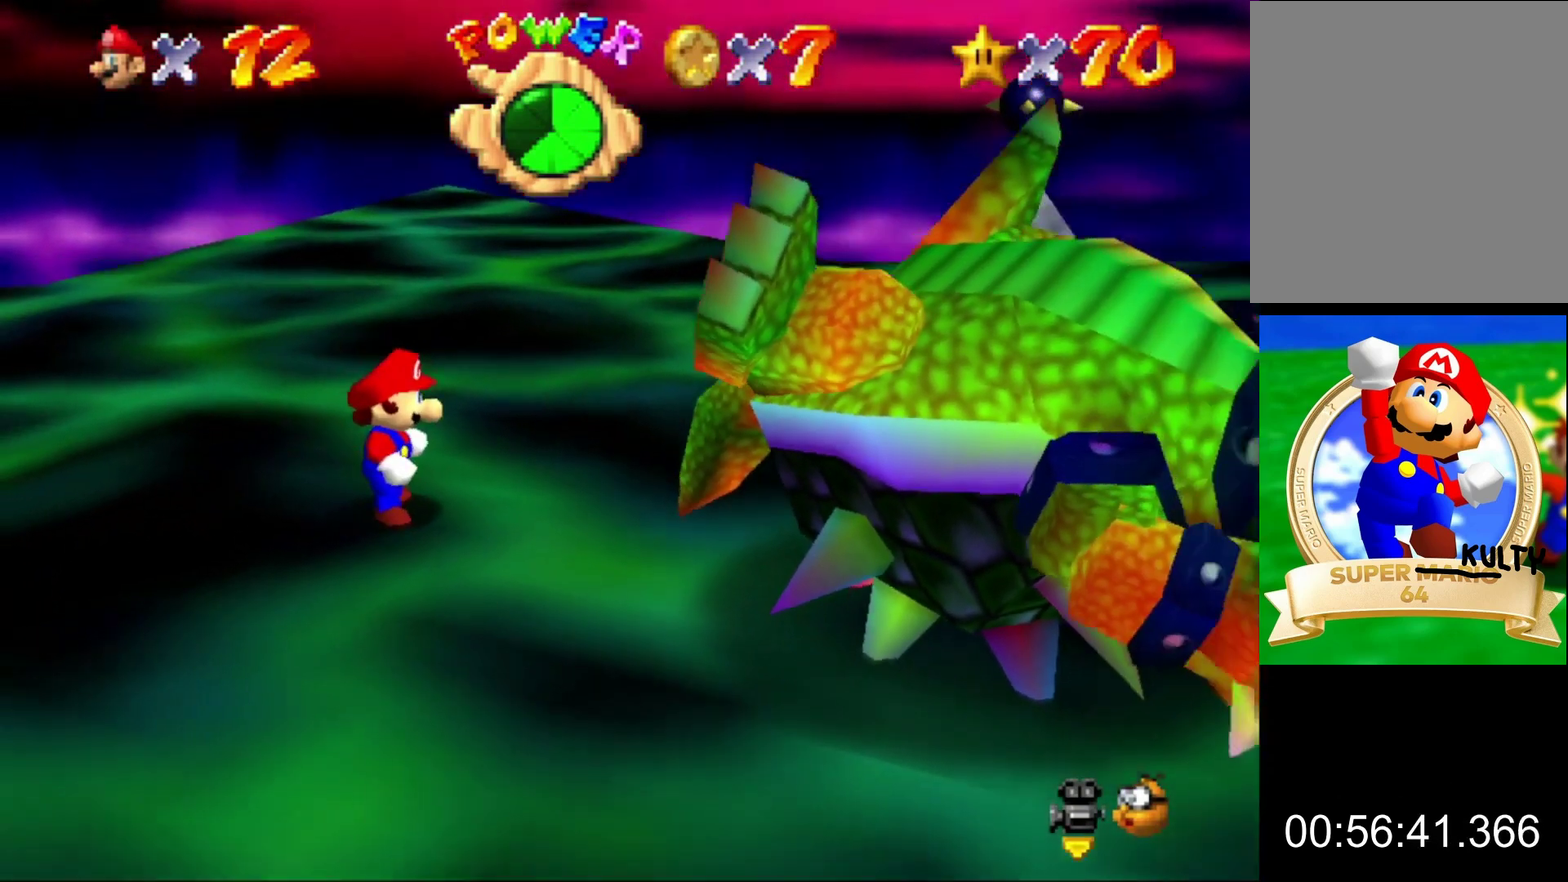
{"buttons": [], "left_stick": "down-right", "events": [[433, "left_stick", "down-right"]]}
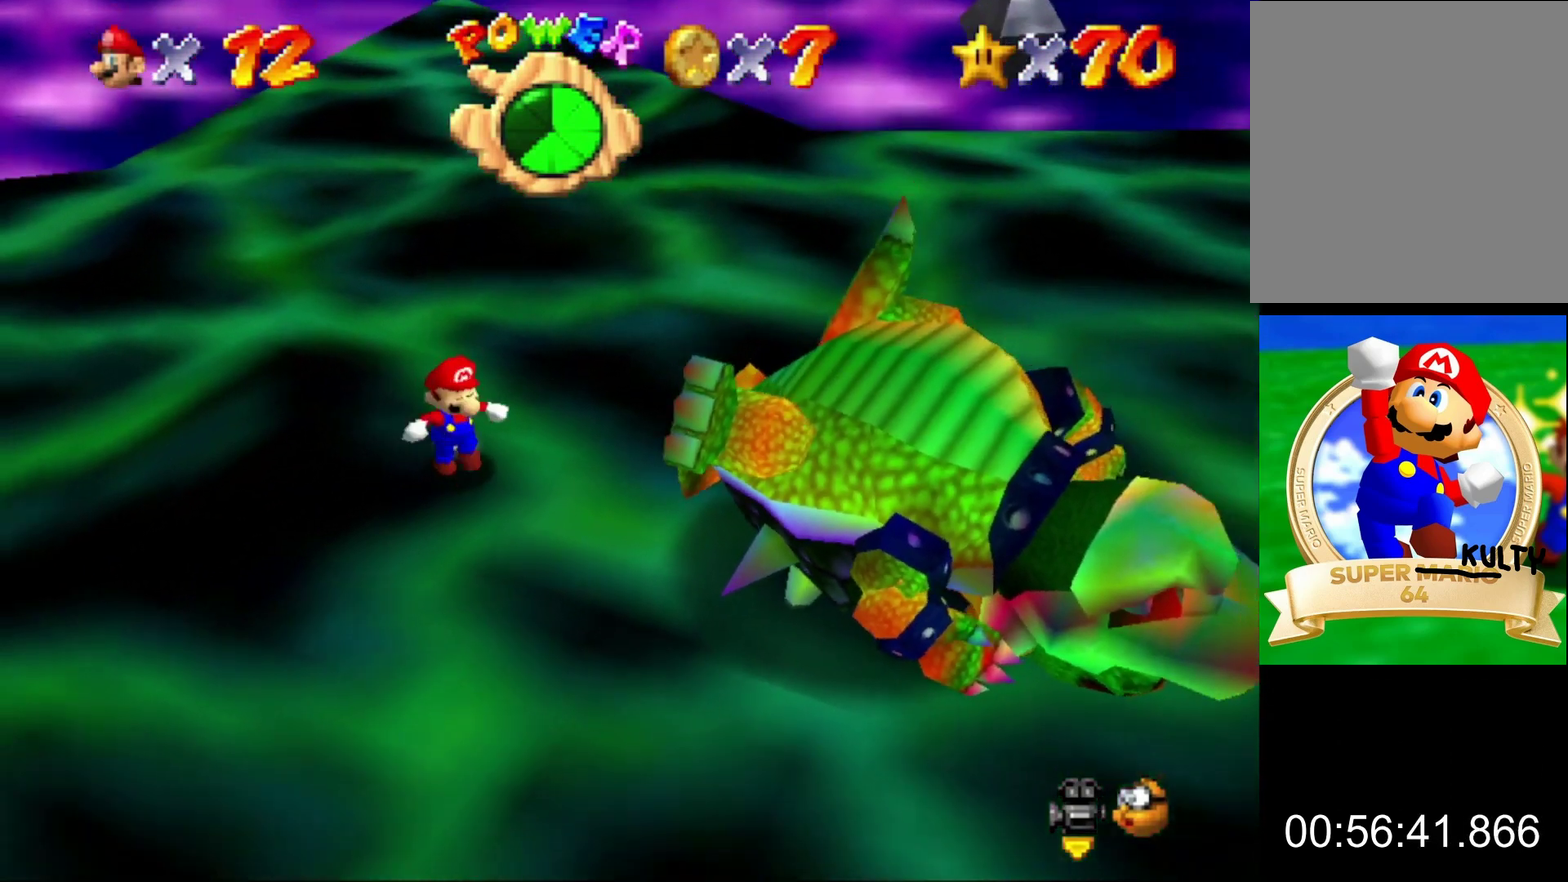
{"buttons": [], "left_stick": "center", "events": [[100, "left_stick", "center"]]}
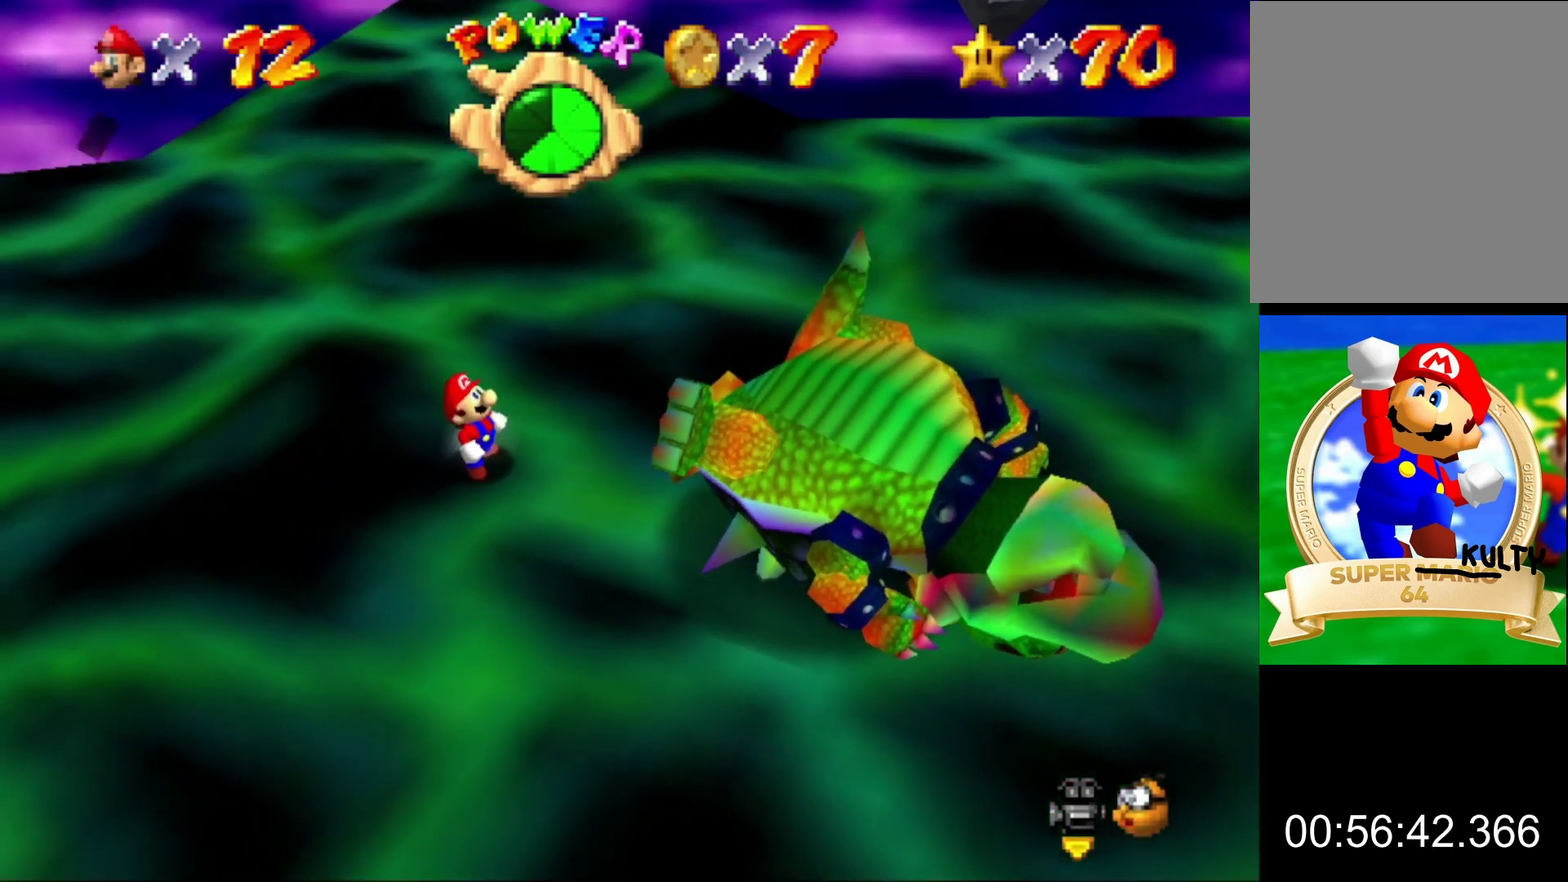
{"buttons": [], "left_stick": "center", "events": [[367, "A", "down"], [400, "B", "down"], [467, "A", "up"], [467, "B", "up"]]}
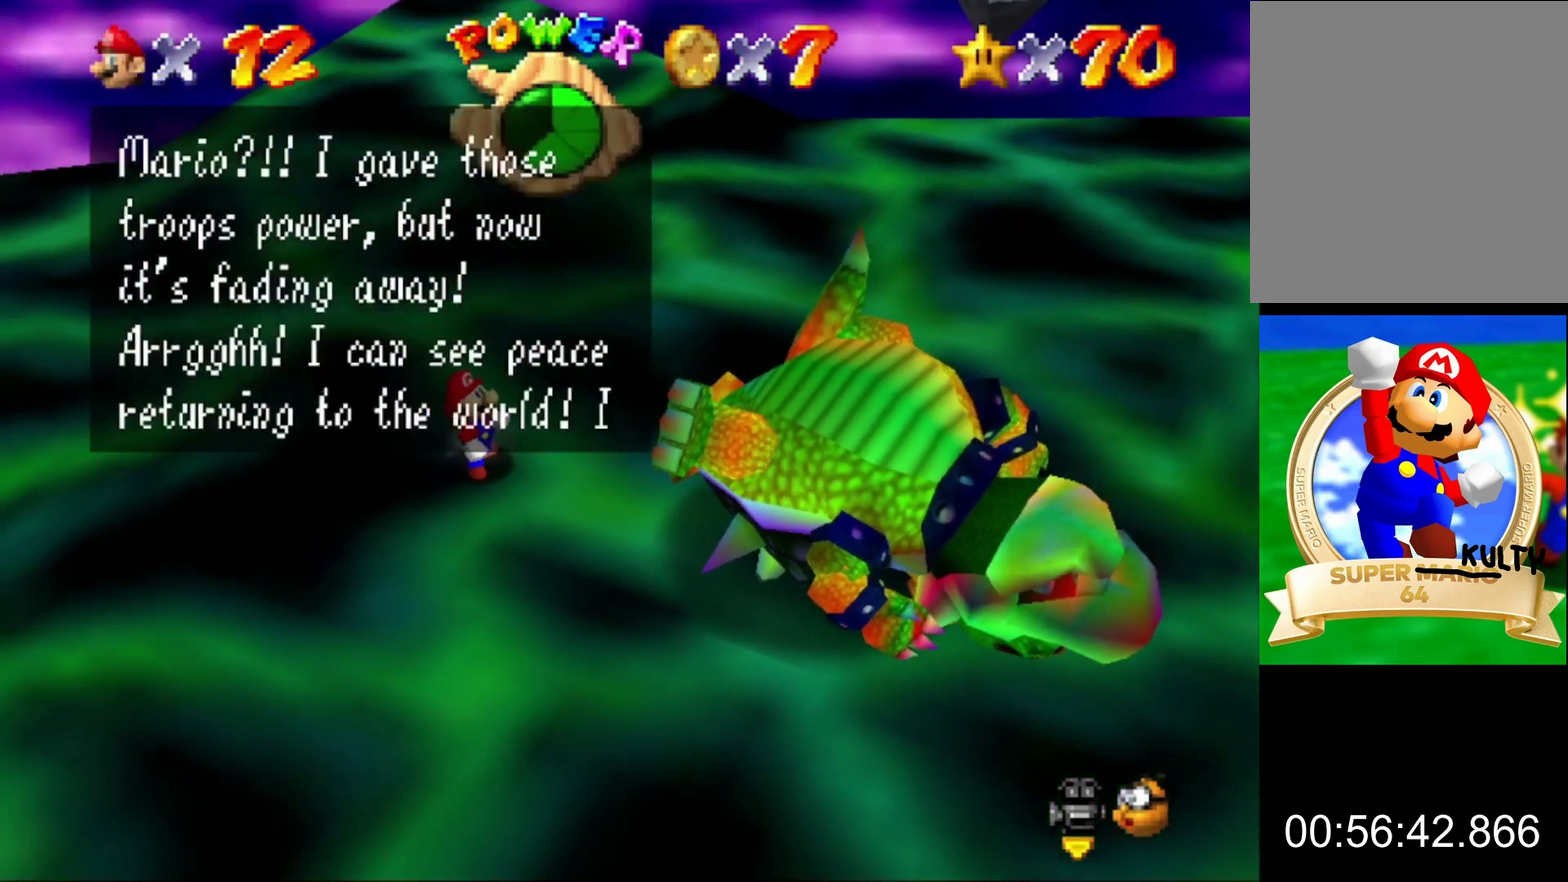
{"buttons": ["A"], "left_stick": "center", "events": [[33, "A", "down"], [100, "B", "down"], [200, "B", "up"], [233, "A", "up"], [300, "A", "down"], [333, "B", "down"], [433, "B", "up"], [467, "A", "up"], [500, "A", "down"]]}
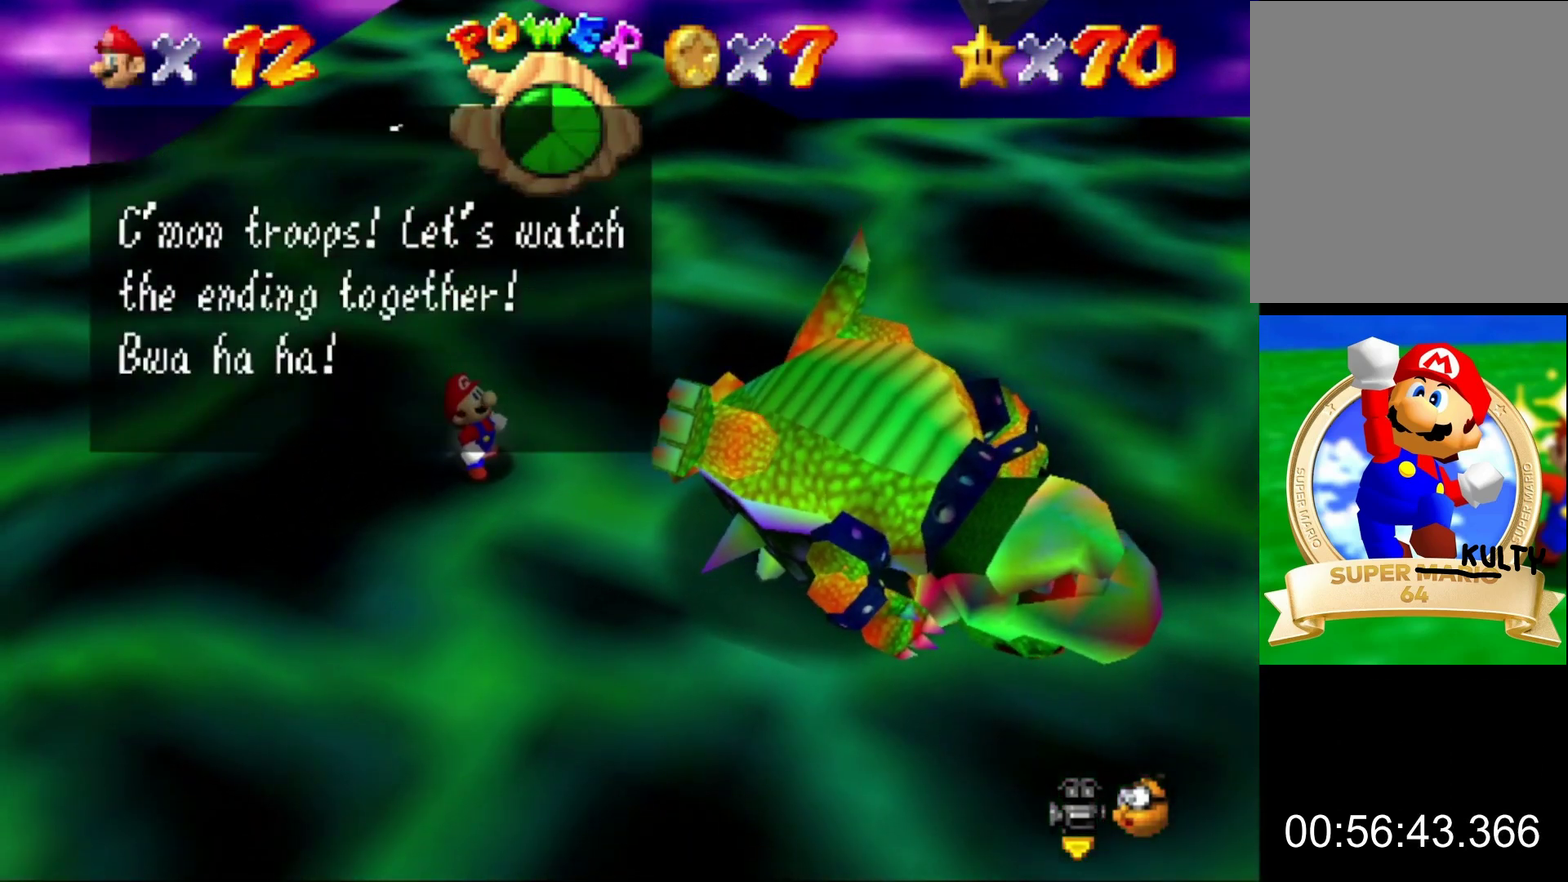
{"buttons": ["A"], "left_stick": "center", "events": [[67, "B", "down"], [100, "B", "up"], [133, "A", "up"], [167, "A", "down"], [200, "B", "down"], [300, "A", "up"], [300, "B", "up"], [400, "A", "down"], [467, "B", "down"], [500, "B", "up"]]}
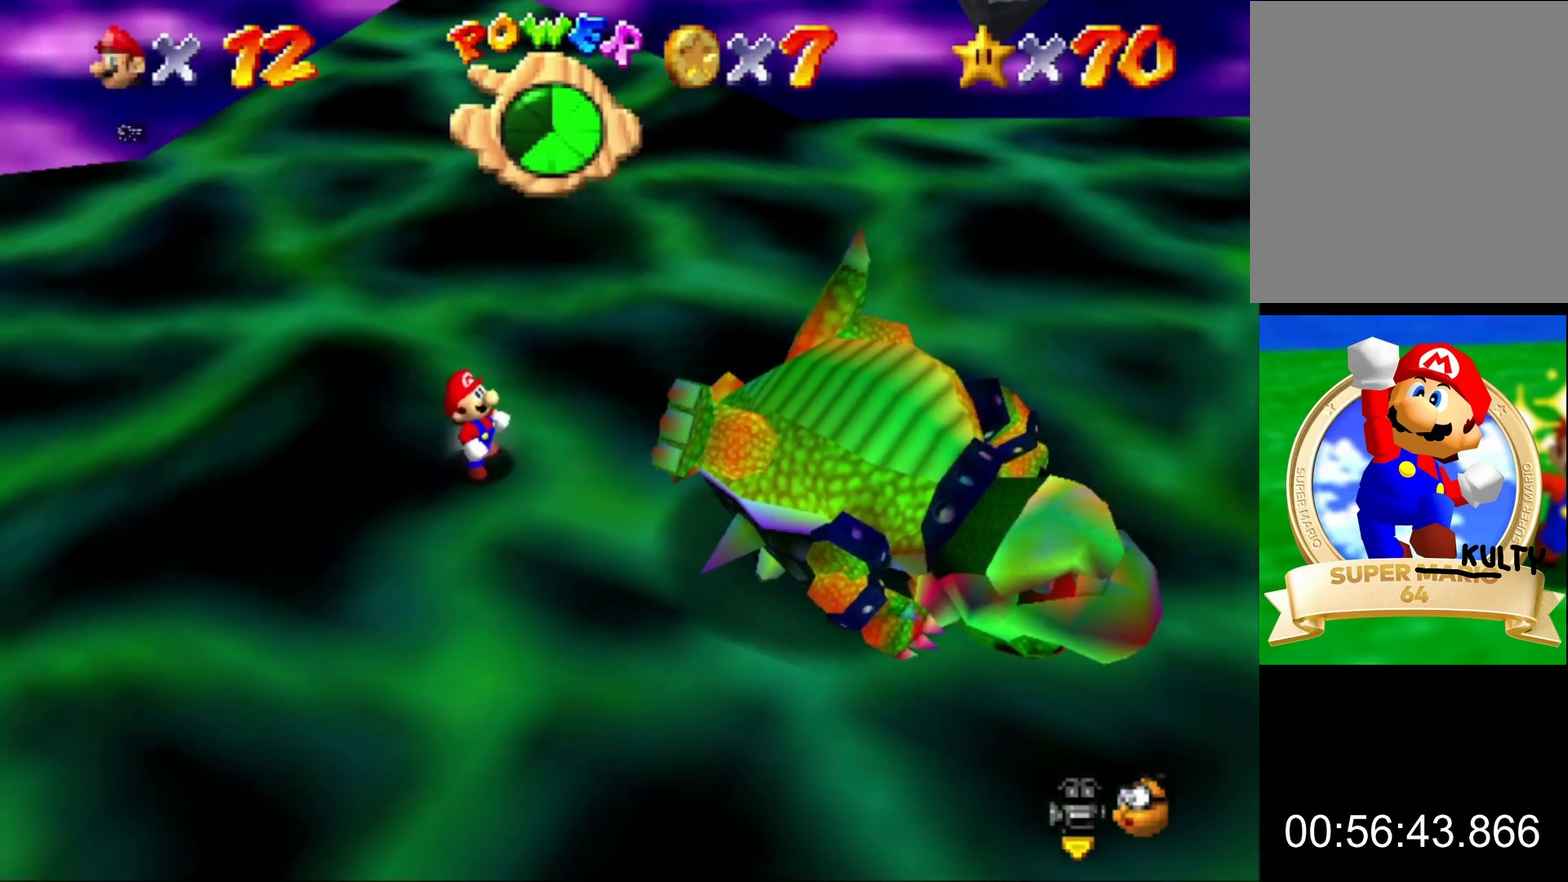
{"buttons": [], "left_stick": "center", "events": [[33, "A", "up"], [100, "A", "down"], [100, "B", "down"], [200, "A", "up"], [200, "B", "up"], [300, "A", "down"], [300, "B", "down"], [433, "A", "up"], [433, "B", "up"]]}
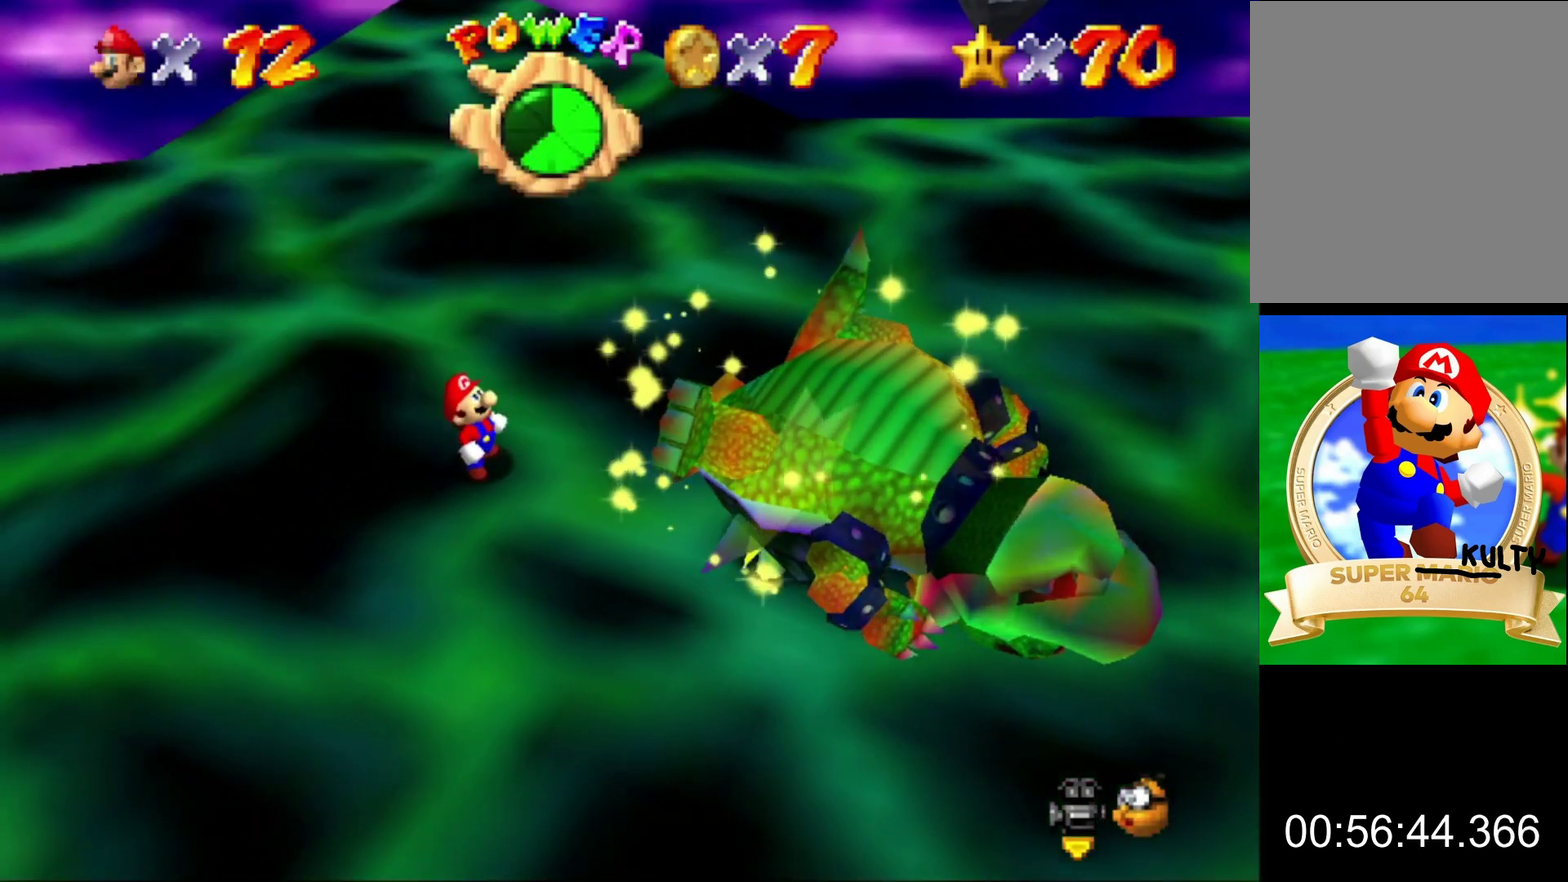
{"buttons": ["A"], "left_stick": "center", "events": [[67, "A", "down"], [133, "B", "down"], [200, "A", "up"], [200, "B", "up"], [300, "A", "down"], [300, "B", "down"], [400, "A", "up"], [400, "B", "up"], [500, "A", "down"]]}
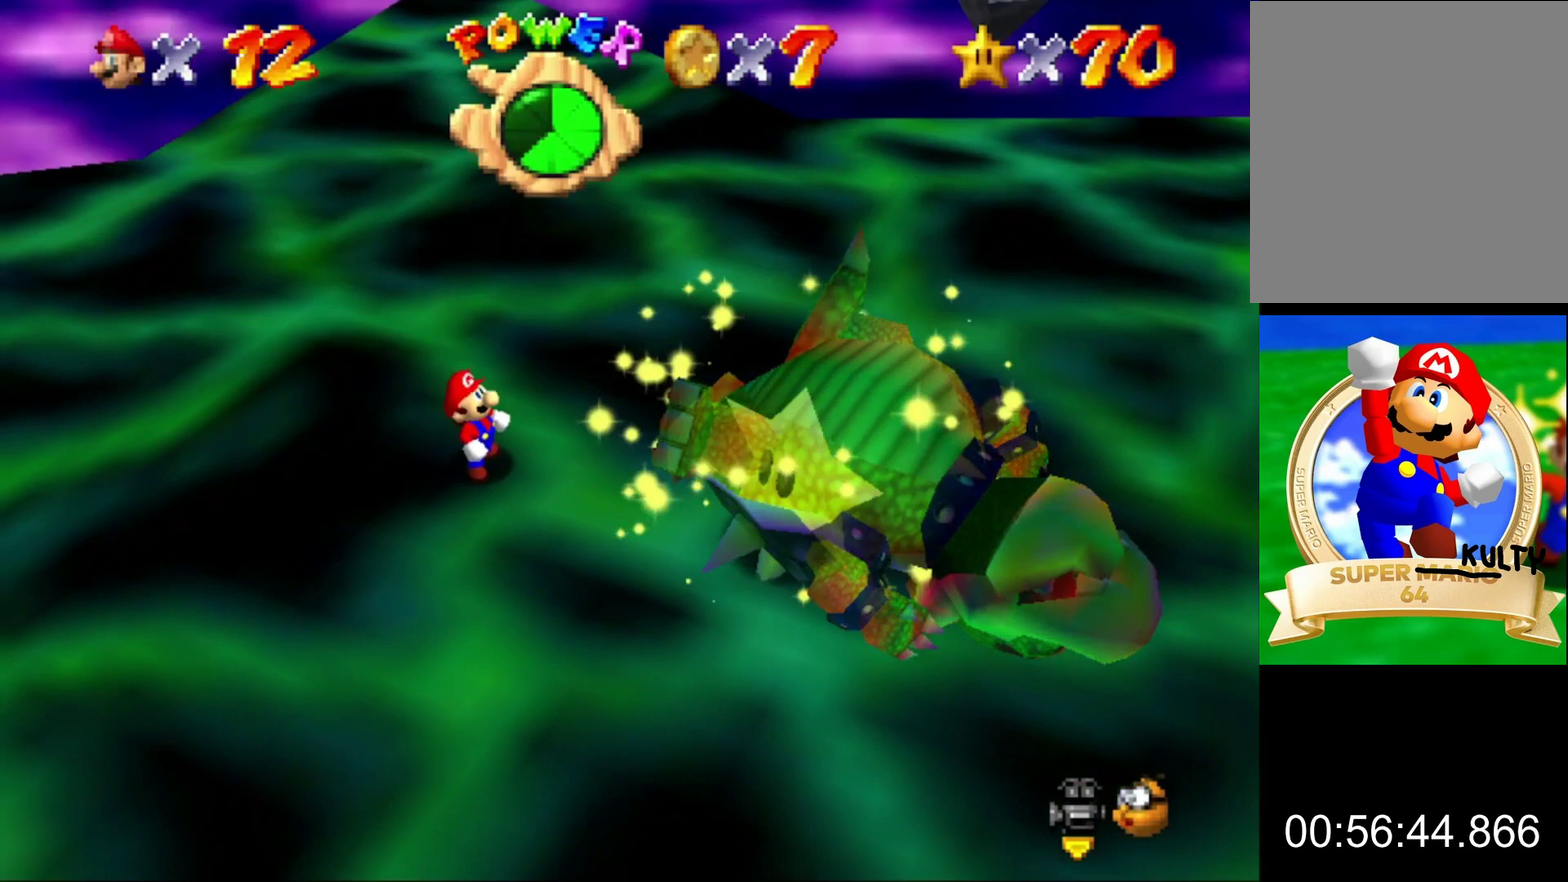
{"buttons": [], "left_stick": "center", "events": [[33, "B", "down"], [100, "A", "up"], [100, "B", "up"], [200, "A", "down"], [200, "B", "down"], [300, "A", "up"], [300, "B", "up"], [400, "A", "down"], [433, "B", "down"], [500, "A", "up"], [500, "B", "up"]]}
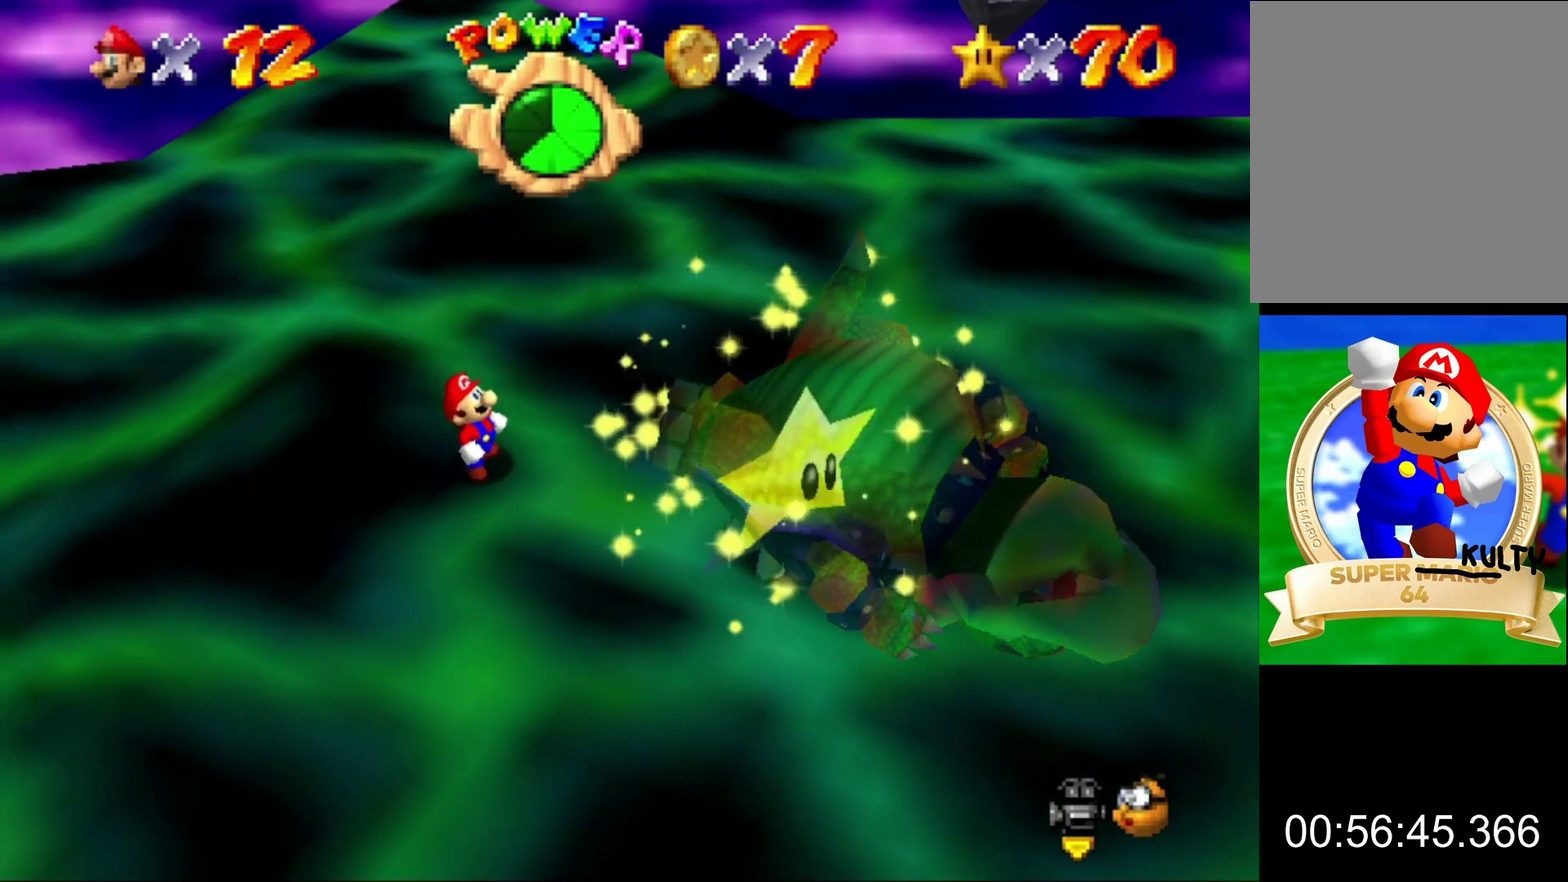
{"buttons": [], "left_stick": "center", "events": [[67, "A", "down"], [100, "B", "down"], [167, "A", "up"], [167, "B", "up"], [233, "A", "down"], [233, "B", "down"], [333, "A", "up"], [333, "B", "up"], [400, "A", "down"], [400, "B", "down"], [500, "A", "up"], [500, "B", "up"]]}
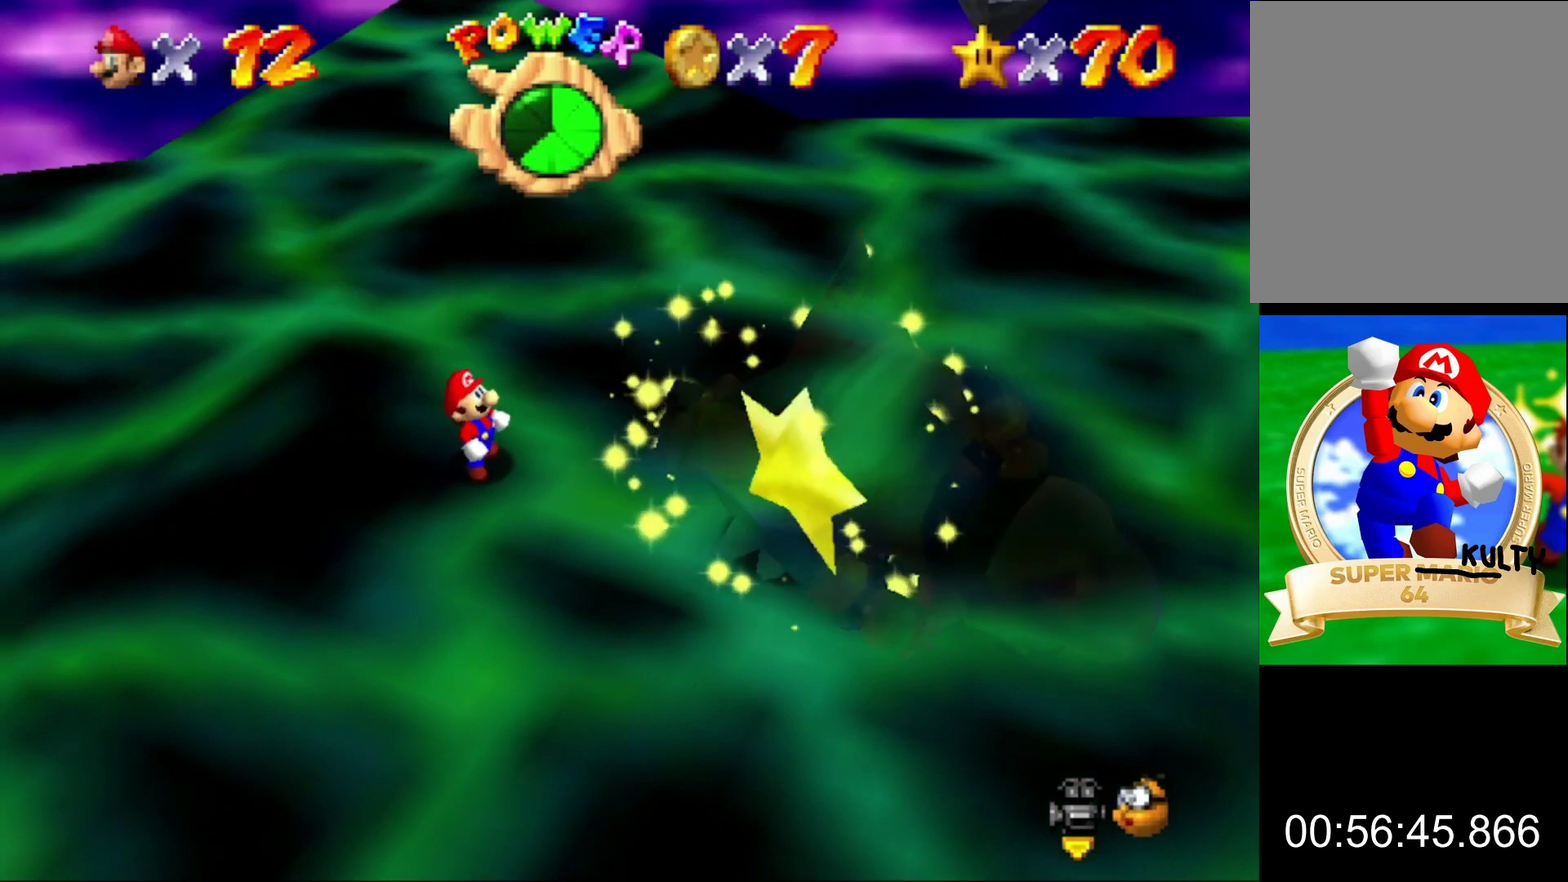
{"buttons": ["A", "B"], "left_stick": "center", "events": [[100, "A", "down"], [133, "B", "down"], [200, "A", "up"], [200, "B", "up"], [300, "A", "down"], [300, "B", "down"], [333, "B", "up"], [367, "A", "up"], [433, "A", "down"], [433, "B", "down"]]}
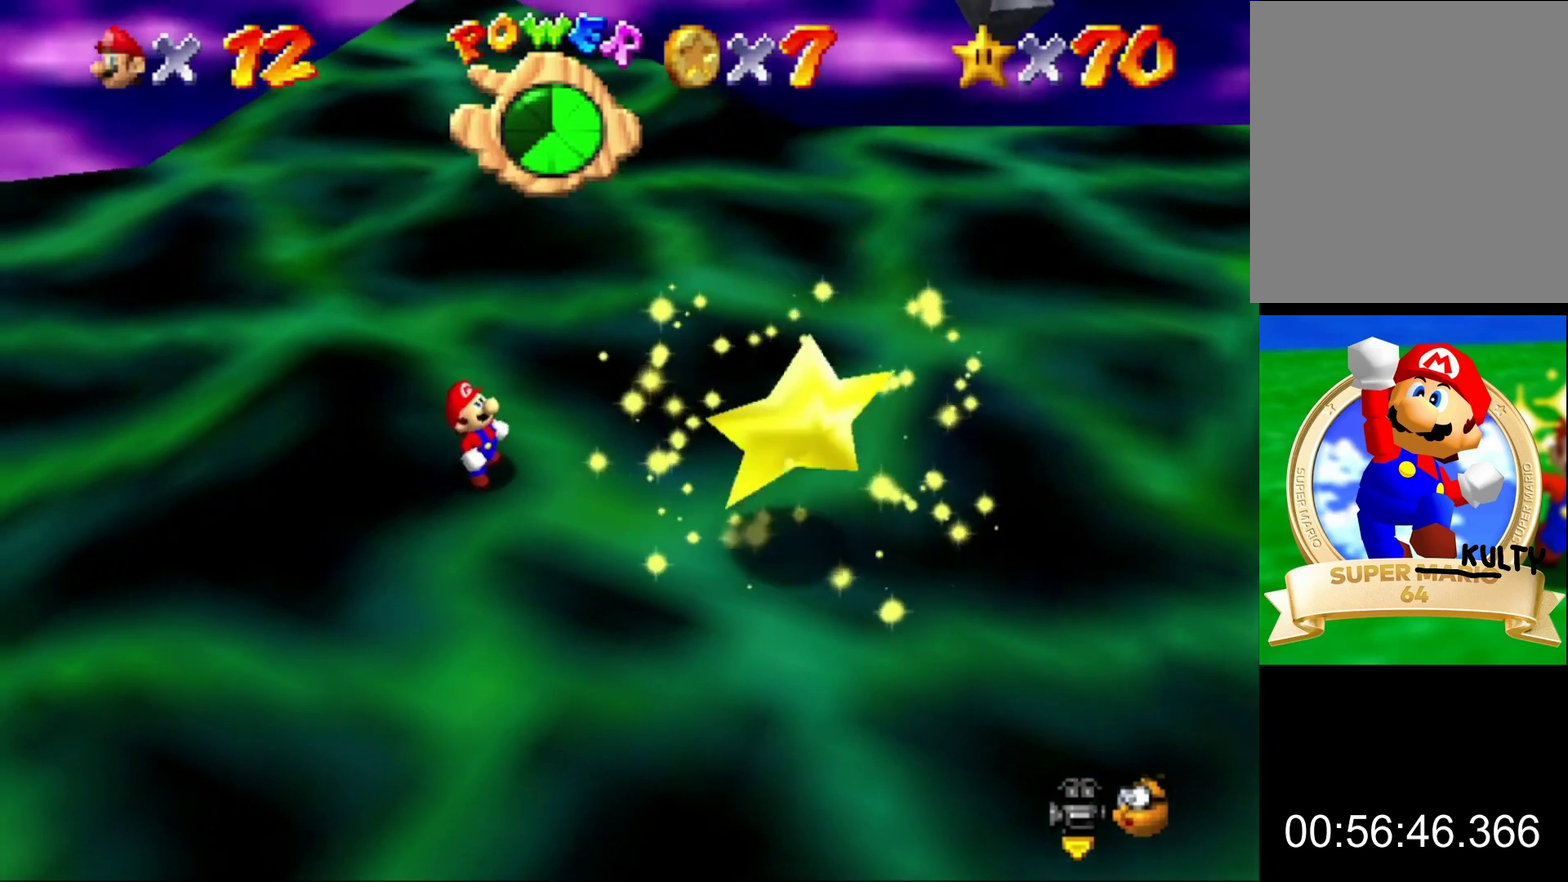
{"buttons": ["A", "B"], "left_stick": "center", "events": [[33, "A", "up"], [33, "B", "up"], [133, "A", "down"], [133, "B", "down"], [200, "B", "up"], [233, "A", "up"], [300, "A", "down"], [300, "B", "down"], [400, "A", "up"], [400, "B", "up"], [467, "A", "down"], [467, "B", "down"]]}
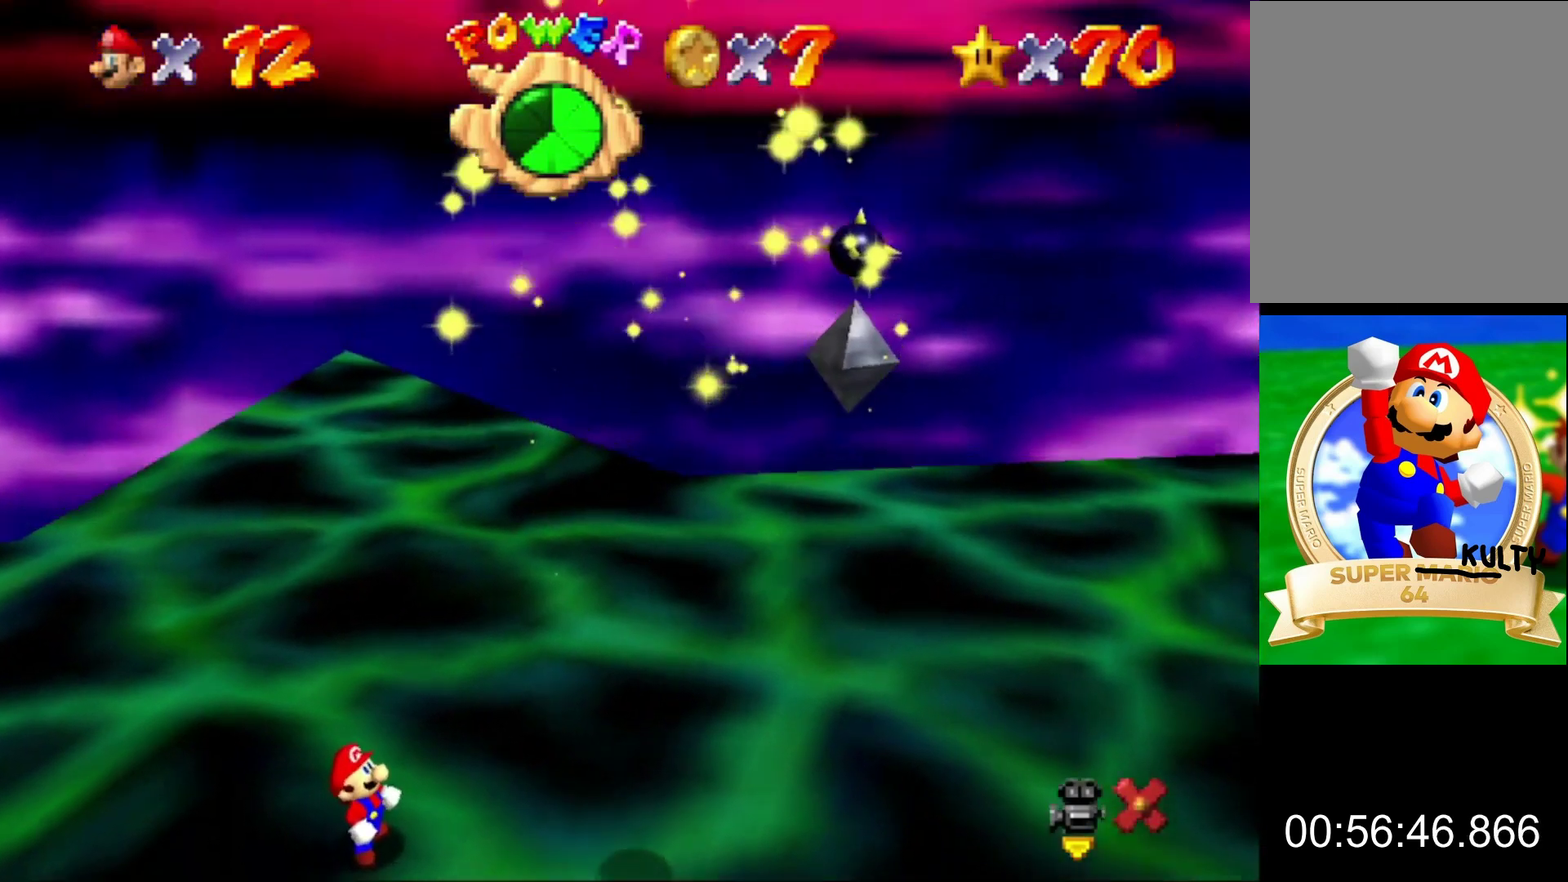
{"buttons": ["A", "B"], "left_stick": "center", "events": [[67, "A", "up"], [67, "B", "up"], [167, "A", "down"], [167, "B", "down"], [233, "A", "up"], [233, "B", "up"], [300, "A", "down"], [433, "A", "up"], [500, "A", "down"], [500, "B", "down"]]}
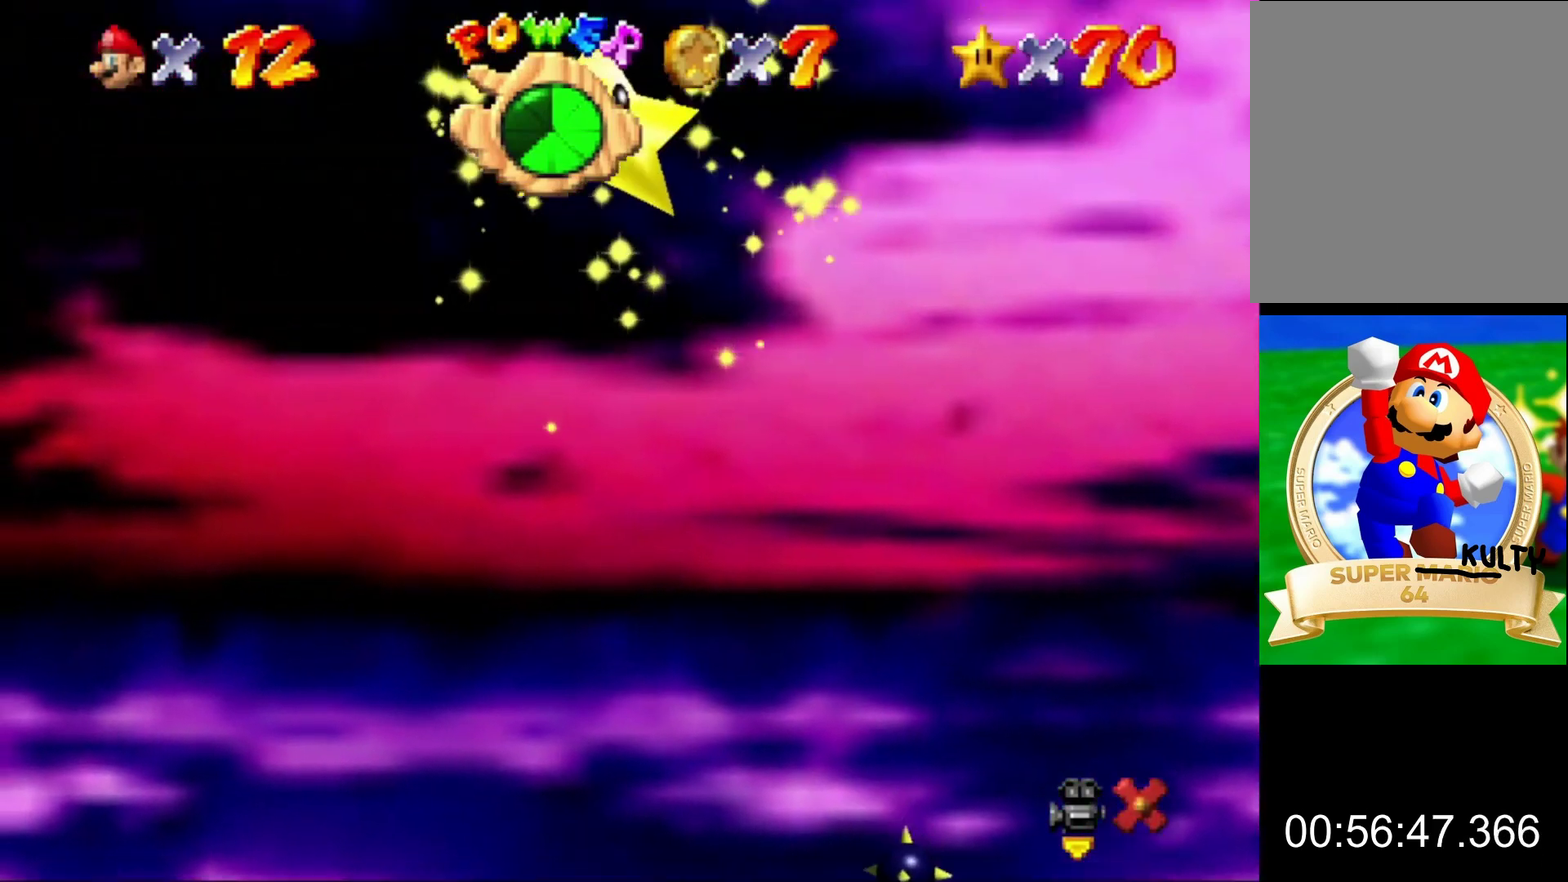
{"buttons": [], "left_stick": "center", "events": [[67, "B", "up"], [100, "A", "up"], [167, "A", "down"], [167, "B", "down"], [267, "A", "up"], [267, "B", "up"], [367, "A", "down"], [400, "B", "down"], [433, "A", "up"], [433, "B", "up"]]}